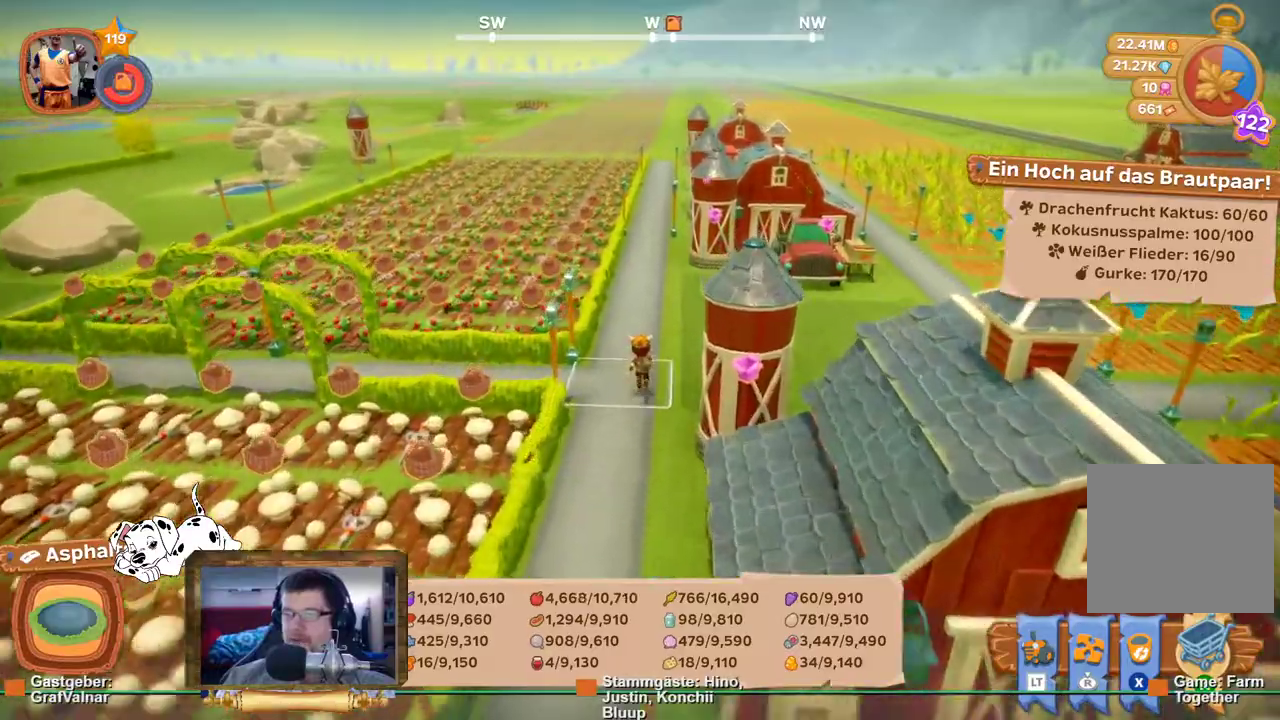
Gameplay with a controller (Xbox layout); each line is a JSON object with the inputs held at the frame after it. "events" lists button and stick changes between this image and that frame as [ms after this image, input, new state], when the widget could be followed in between. Not read: L3 R3.
{"buttons": ["R2"], "left_stick": "up", "right_stick": "center", "events": []}
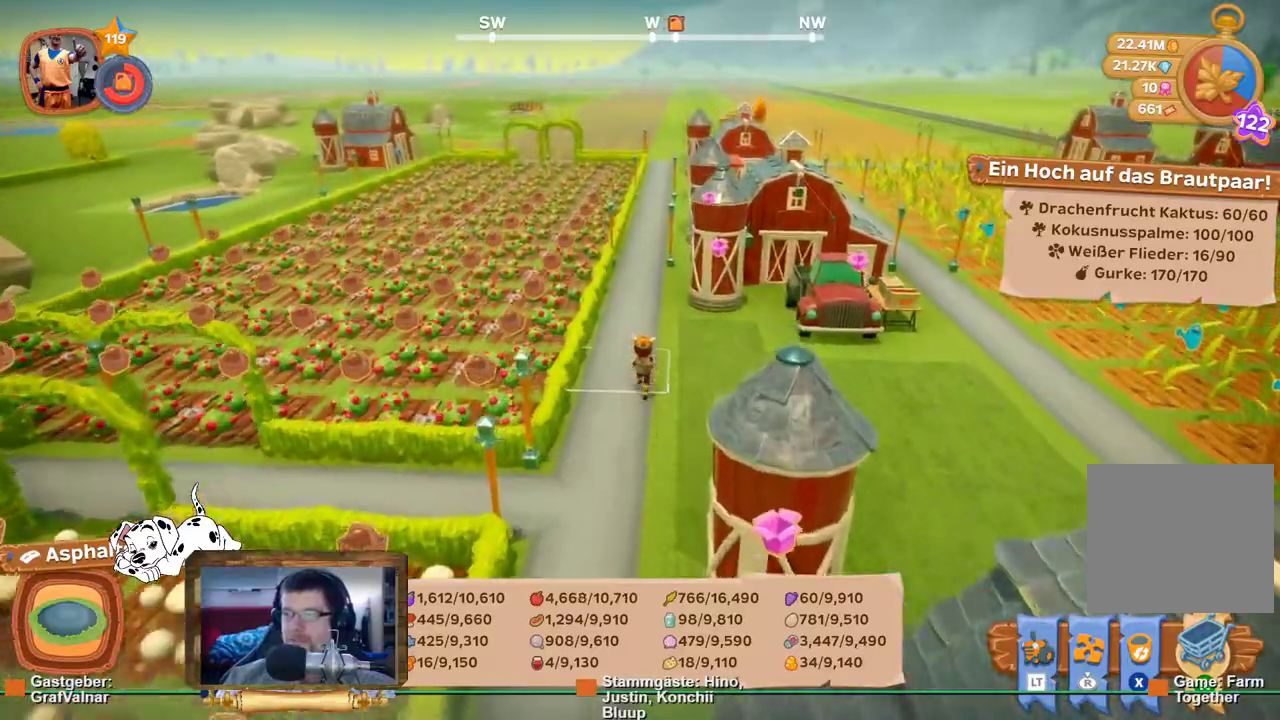
{"buttons": ["R2"], "left_stick": "up", "right_stick": "center", "events": []}
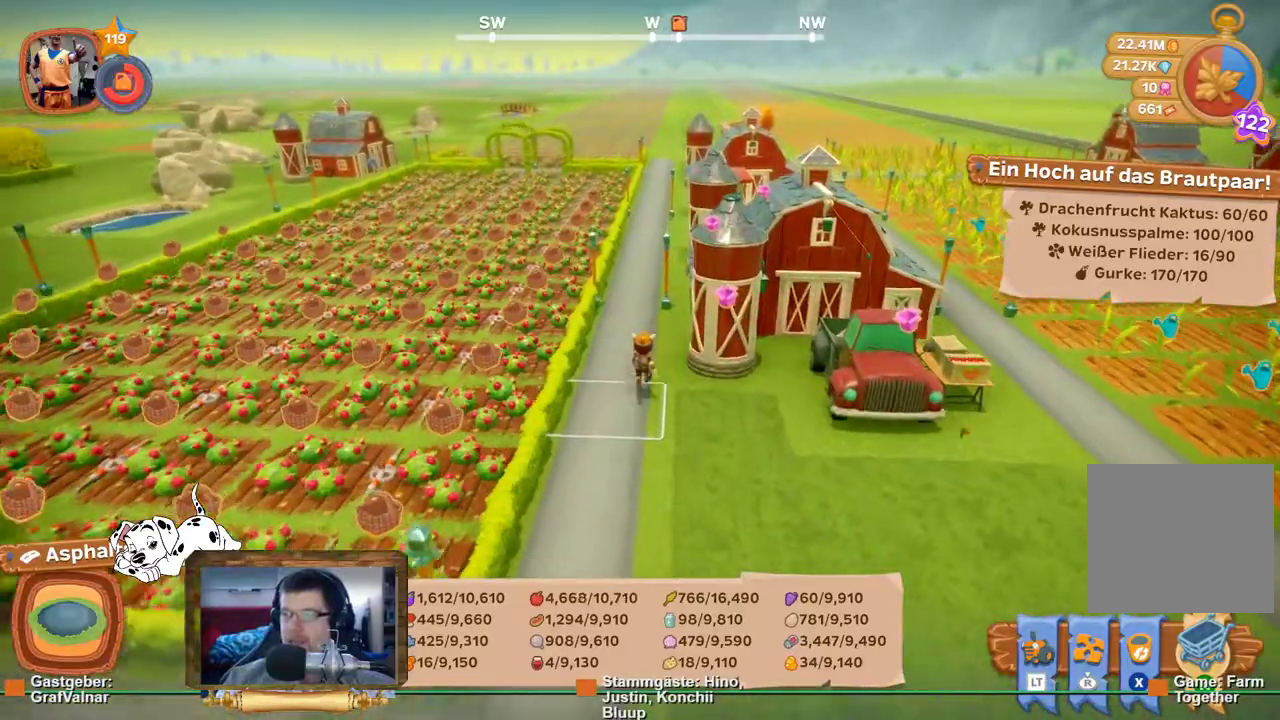
{"buttons": ["R2"], "left_stick": "up", "right_stick": "center", "events": []}
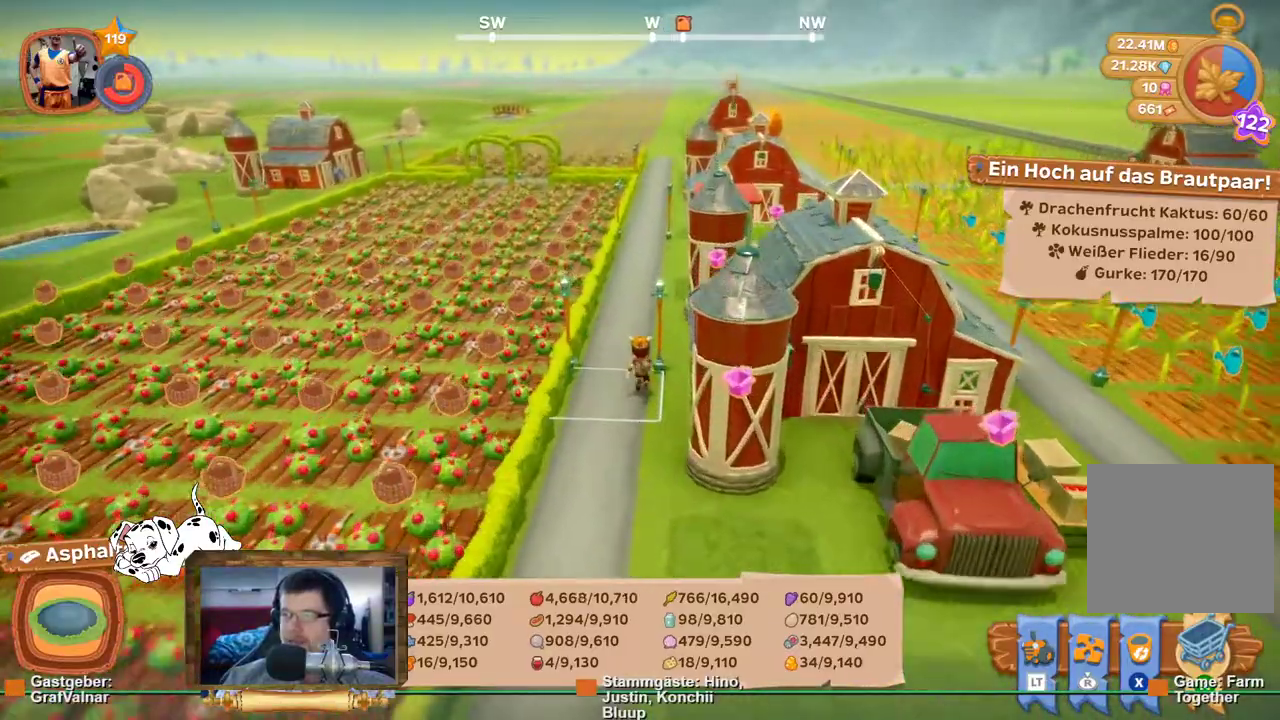
{"buttons": ["R2"], "left_stick": "up", "right_stick": "center", "events": []}
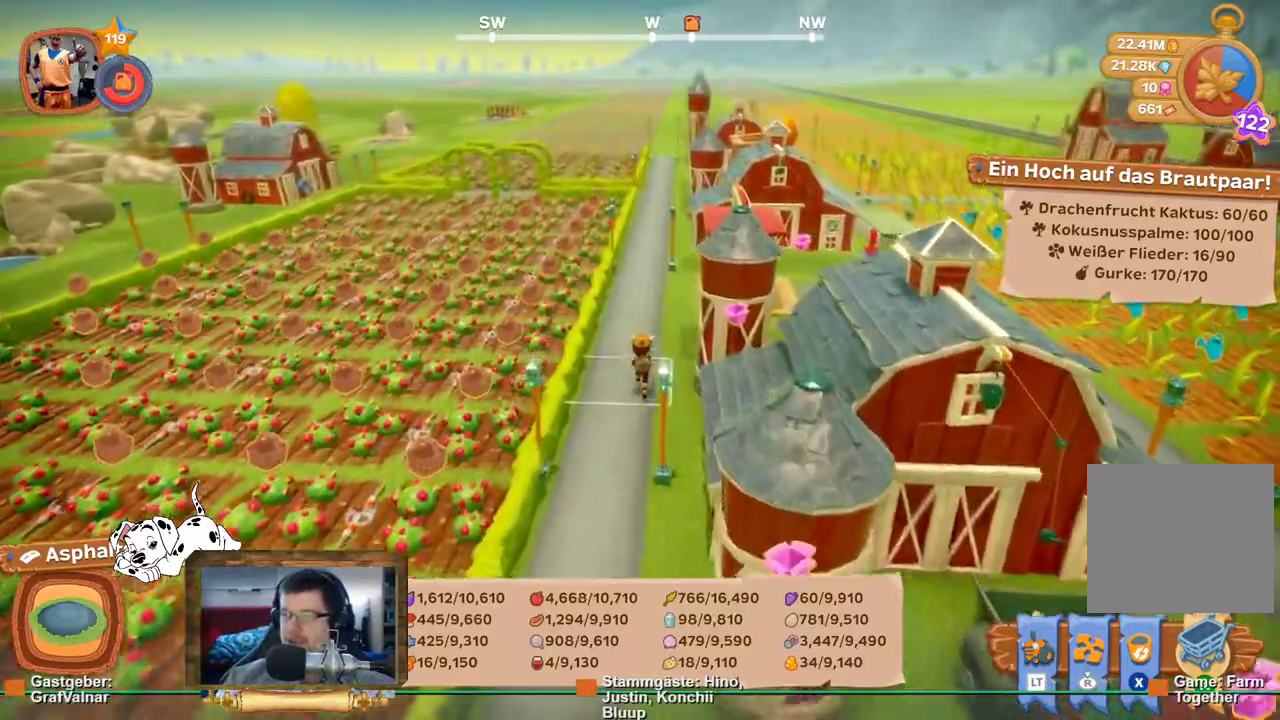
{"buttons": ["R2"], "left_stick": "up", "right_stick": "down", "events": [[400, "right_stick", "down"]]}
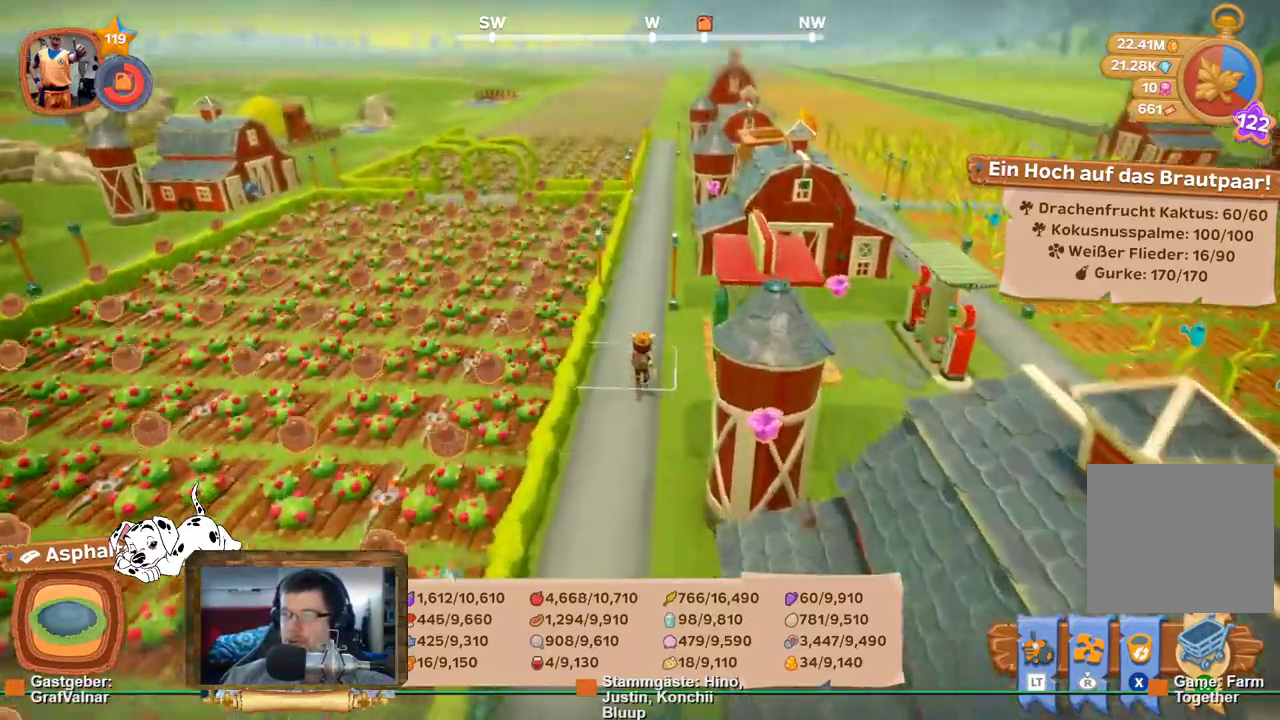
{"buttons": ["R2"], "left_stick": "up", "right_stick": "center", "events": [[50, "right_stick", "center"]]}
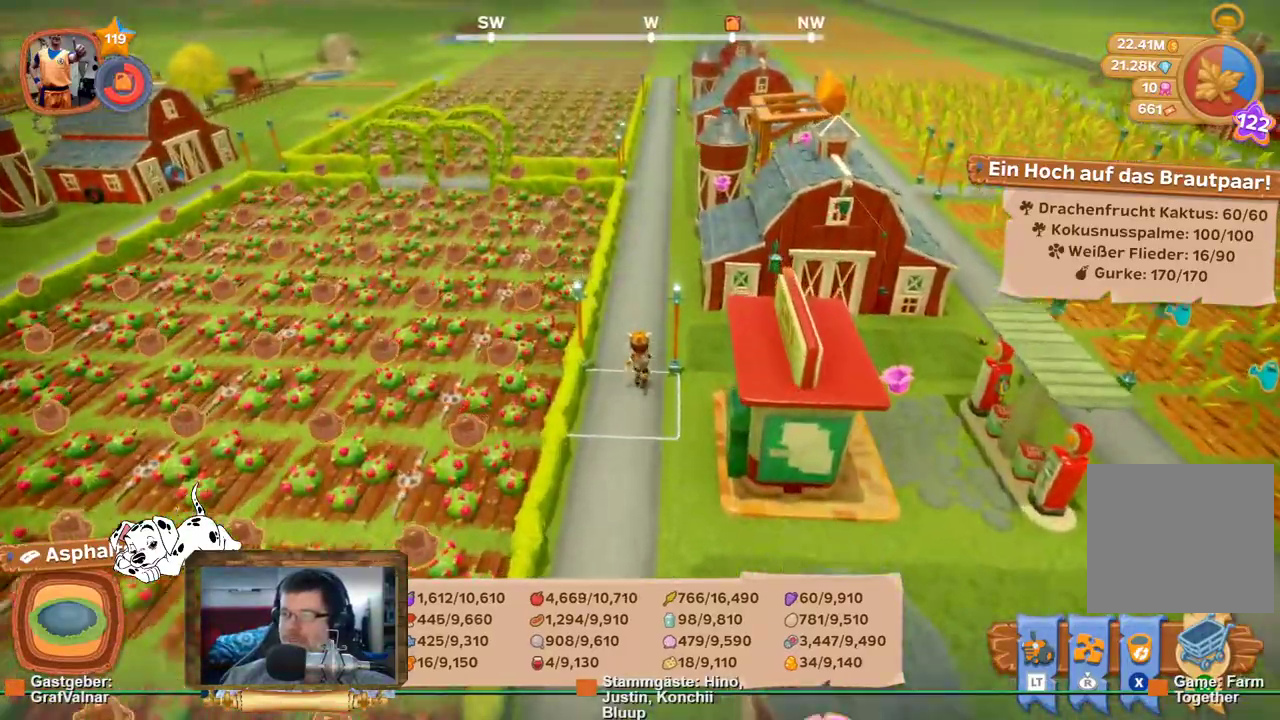
{"buttons": ["R2"], "left_stick": "down-right", "right_stick": "center", "events": [[350, "left_stick", "down-right"]]}
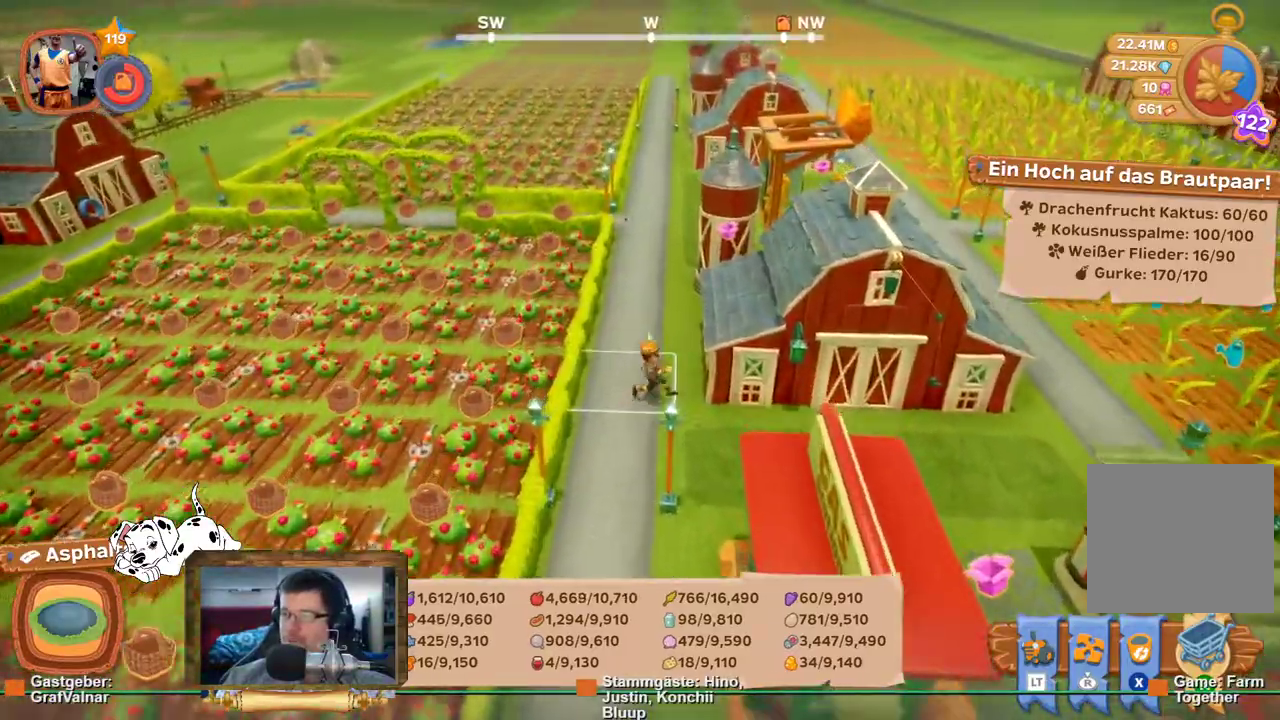
{"buttons": ["R2"], "left_stick": "down", "right_stick": "center", "events": [[350, "left_stick", "down"]]}
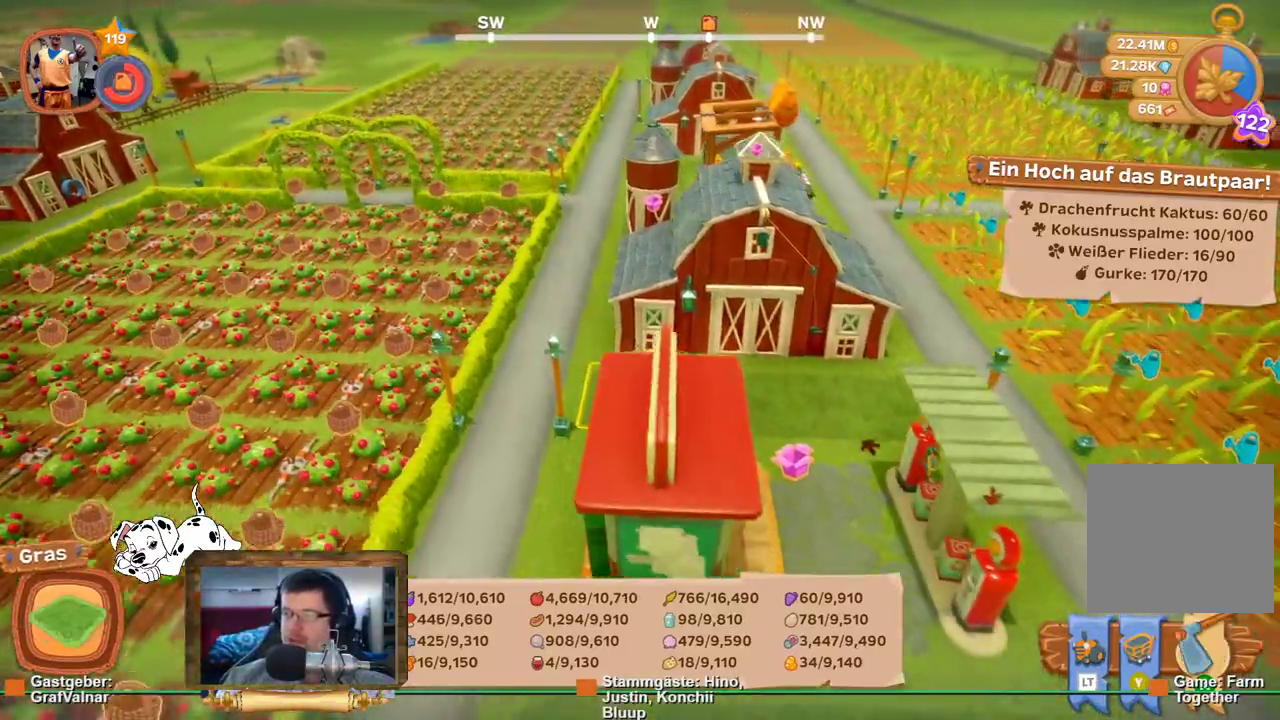
{"buttons": [], "left_stick": "center", "right_stick": "center", "events": [[133, "A", "down"], [150, "left_stick", "center"], [167, "R2", "up"], [233, "A", "up"]]}
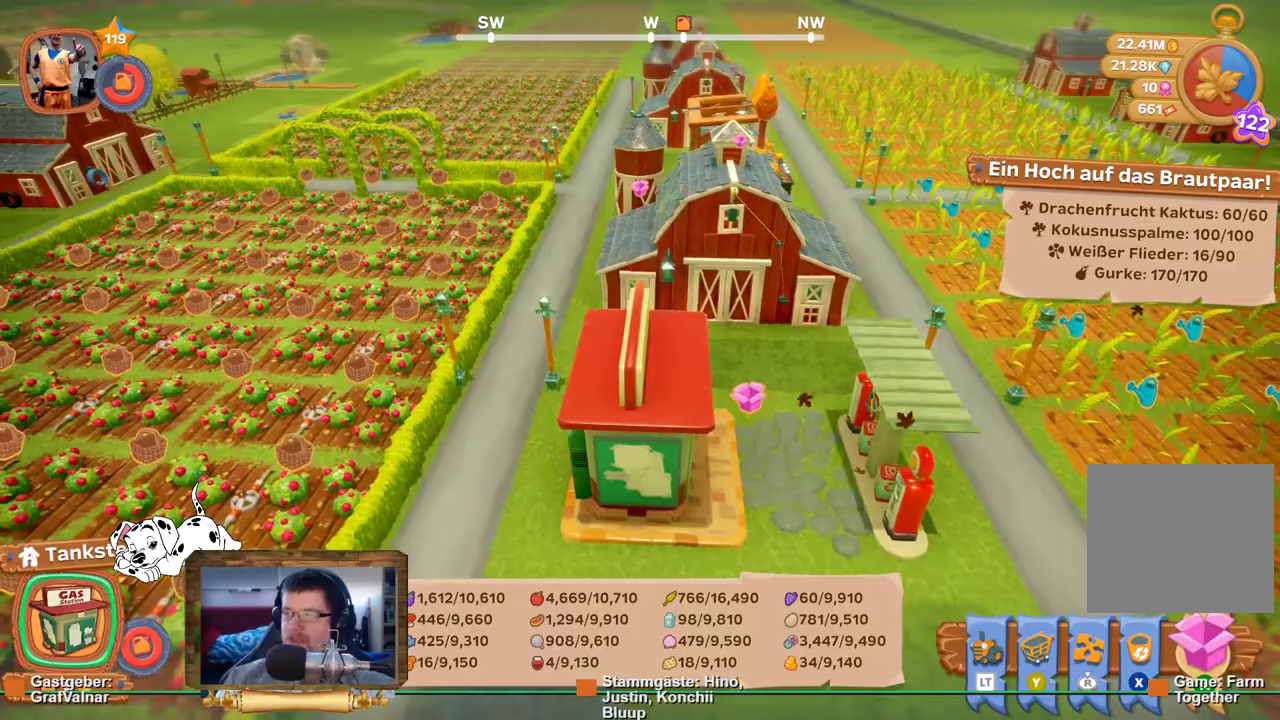
{"buttons": [], "left_stick": "center", "right_stick": "center", "events": []}
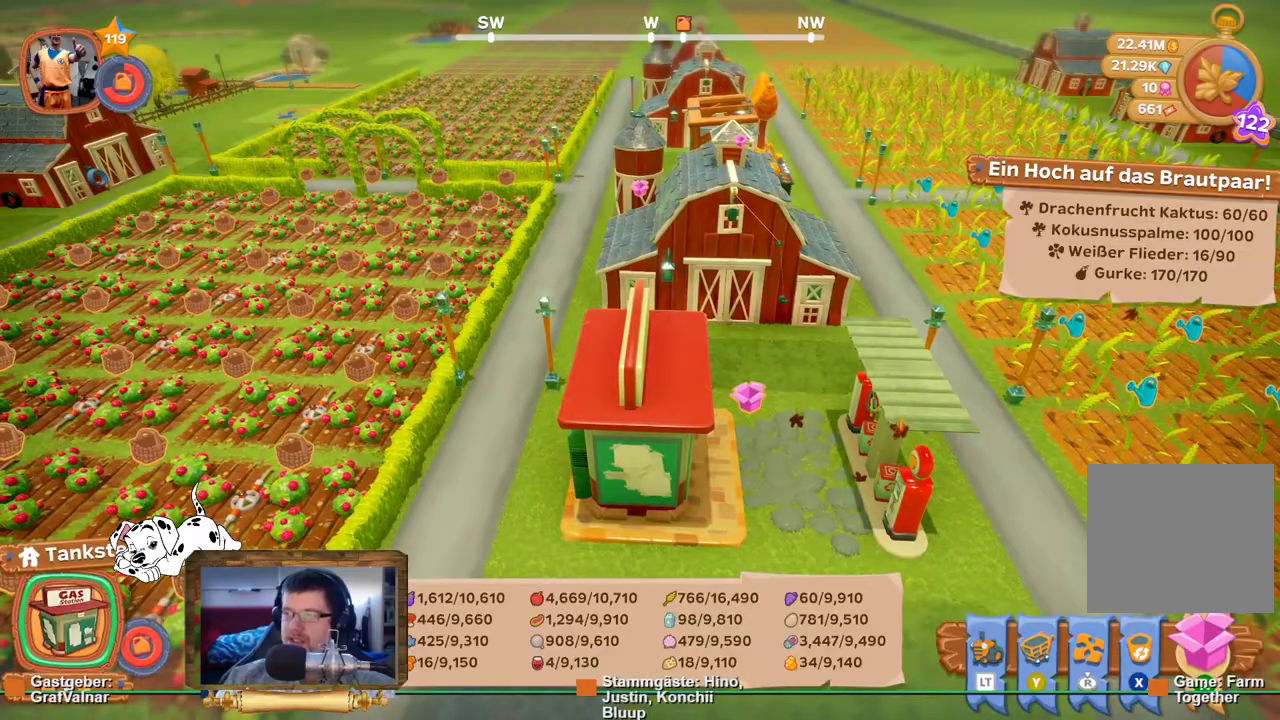
{"buttons": [], "left_stick": "center", "right_stick": "center", "events": []}
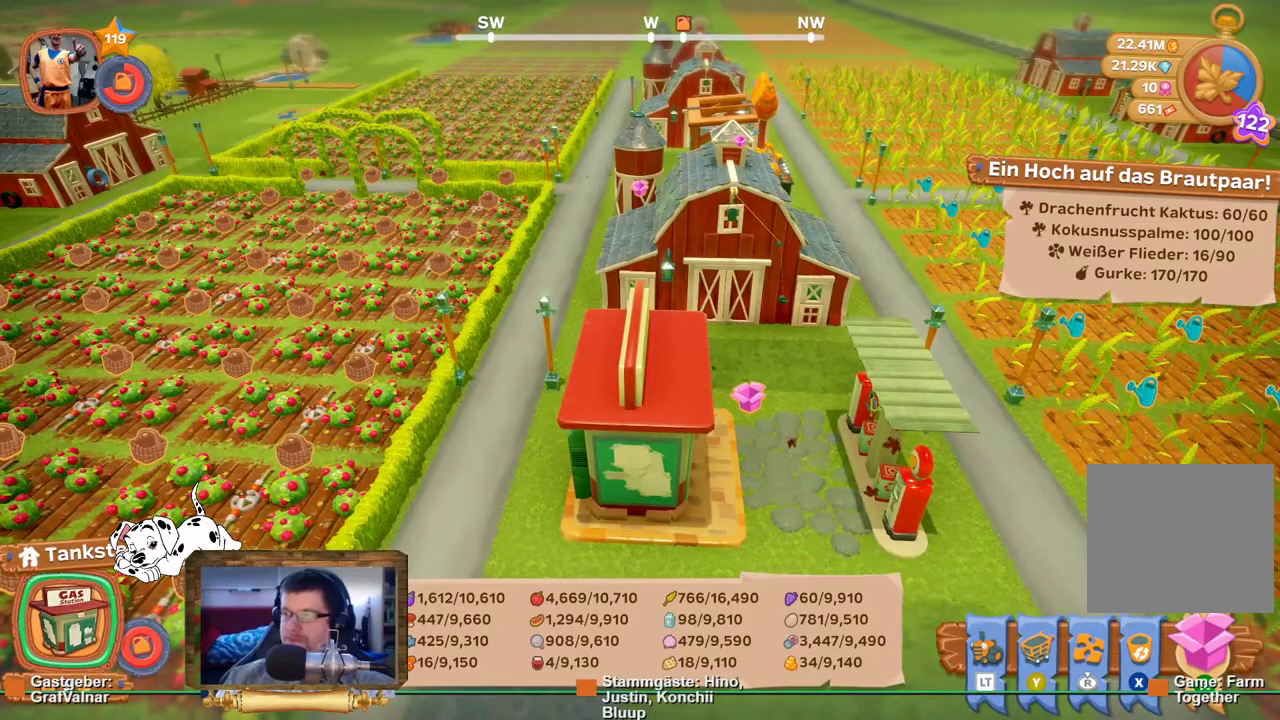
{"buttons": ["R2"], "left_stick": "up", "right_stick": "center", "events": [[367, "left_stick", "up"], [450, "R2", "down"]]}
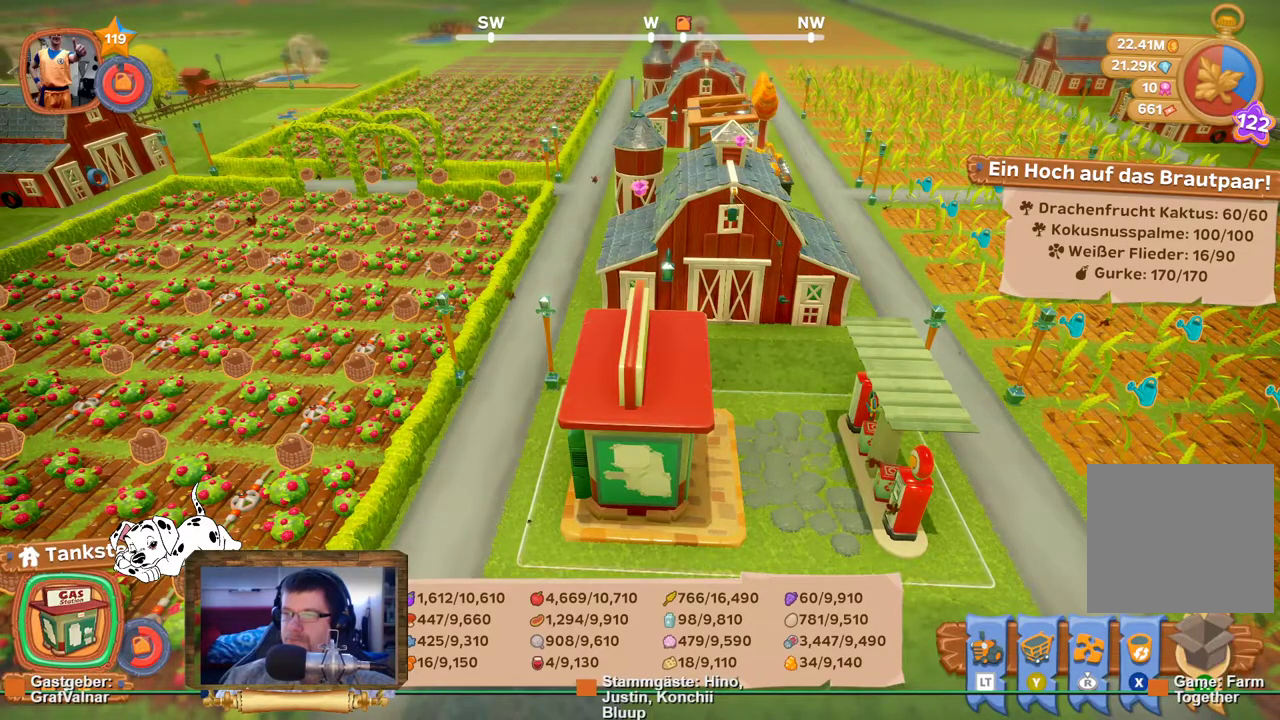
{"buttons": ["R2"], "left_stick": "up", "right_stick": "center", "events": []}
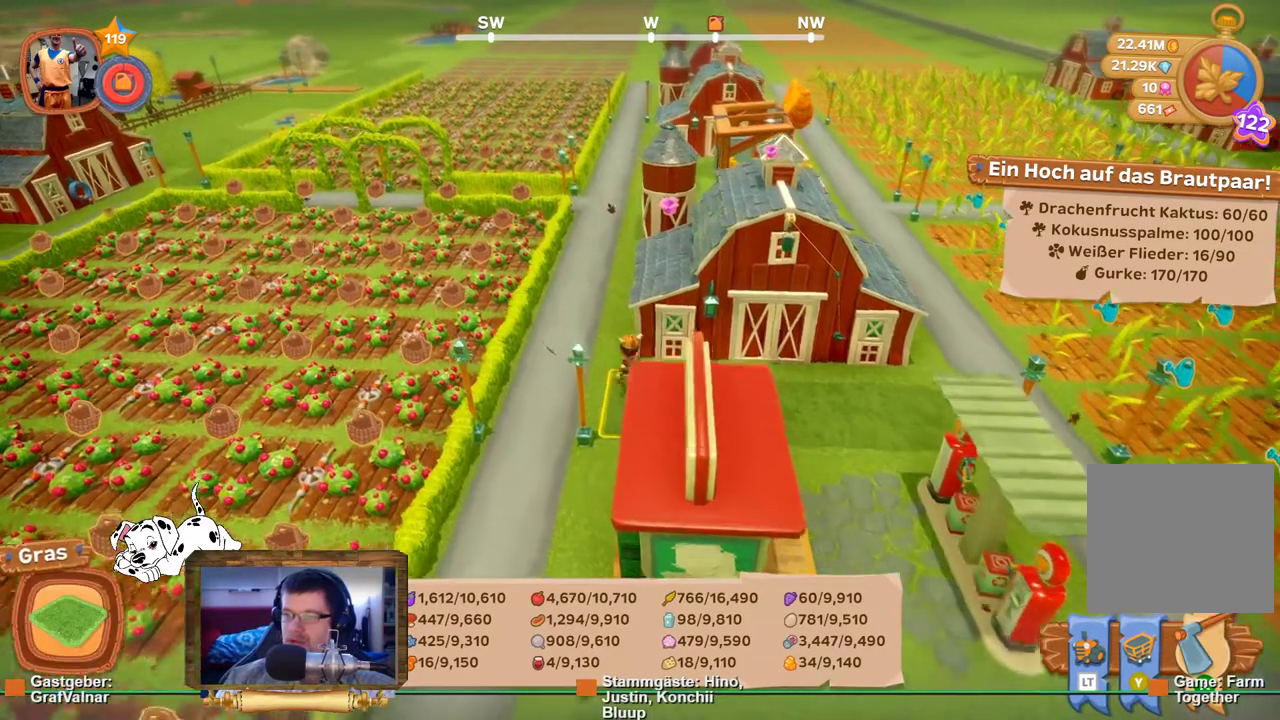
{"buttons": ["R2"], "left_stick": "up", "right_stick": "center", "events": []}
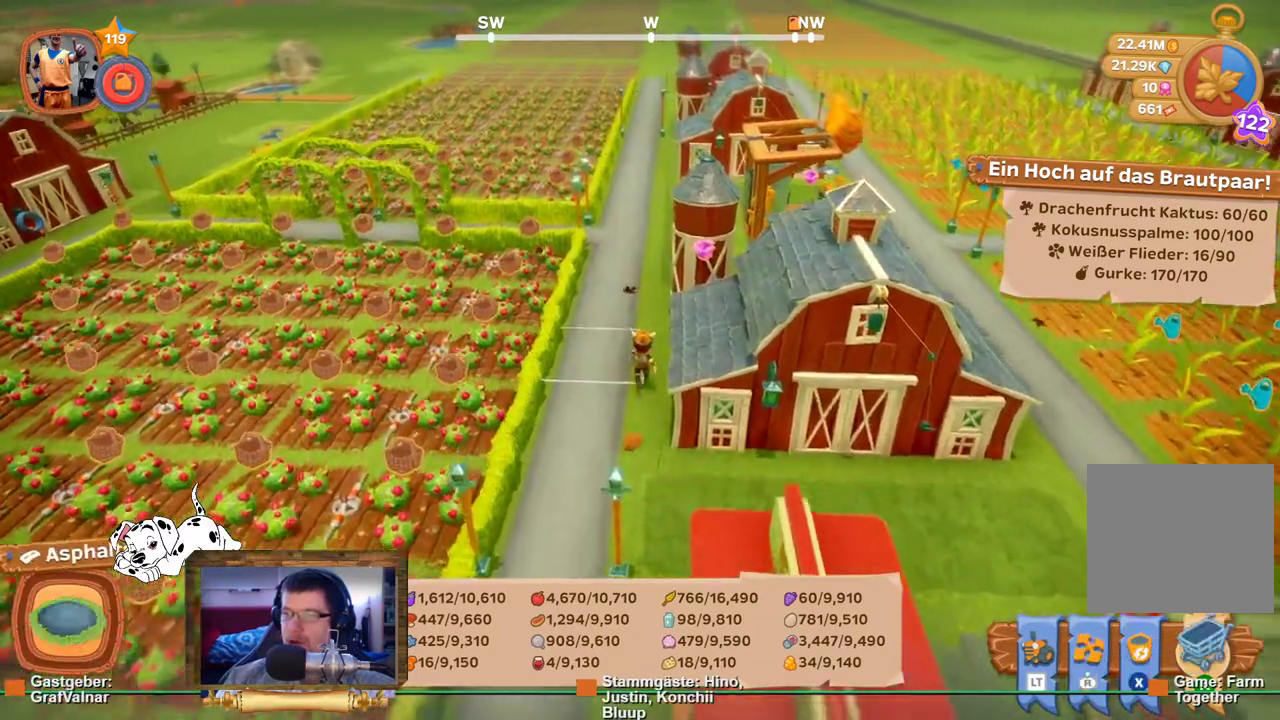
{"buttons": ["R2"], "left_stick": "up", "right_stick": "center", "events": []}
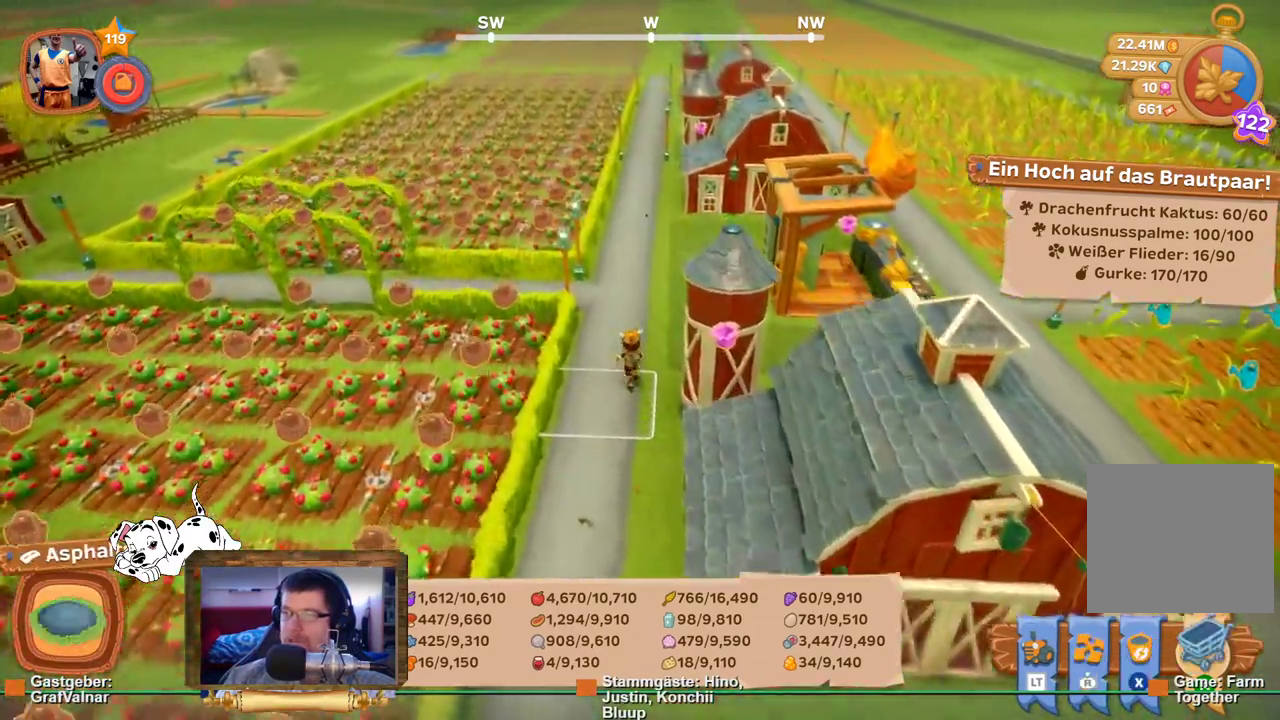
{"buttons": ["R2"], "left_stick": "up", "right_stick": "center", "events": []}
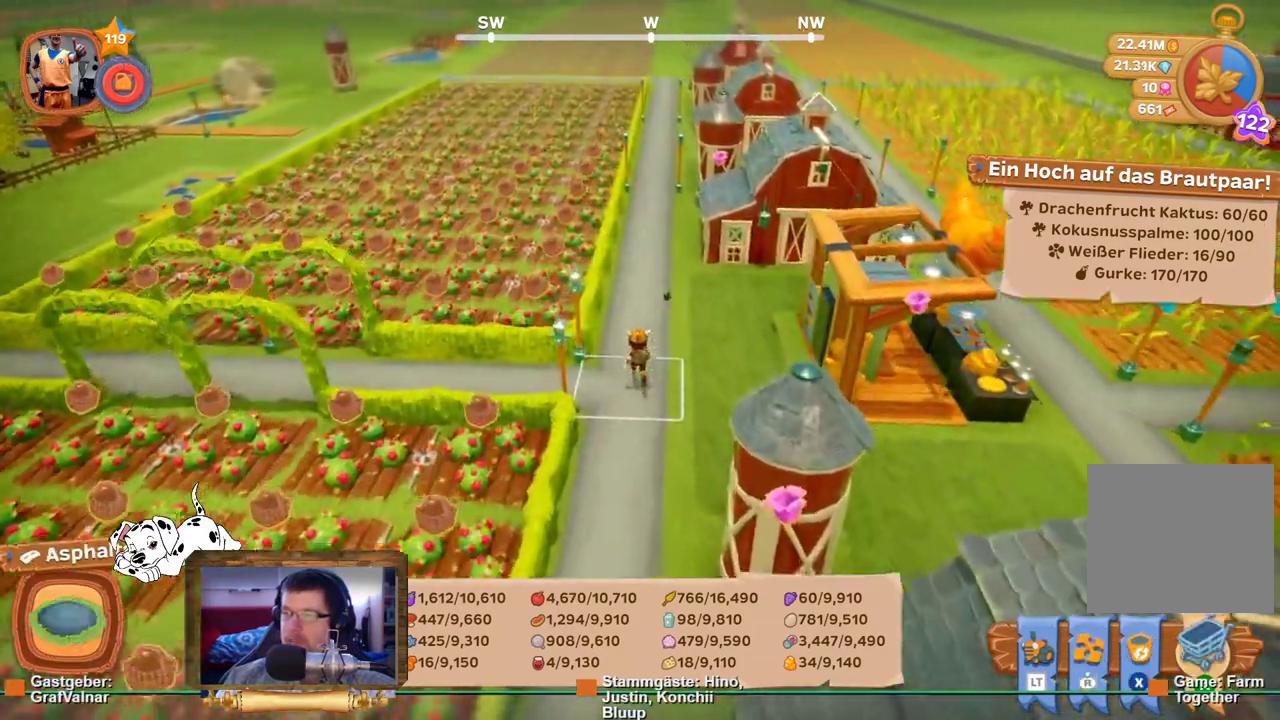
{"buttons": ["R2"], "left_stick": "up", "right_stick": "center", "events": []}
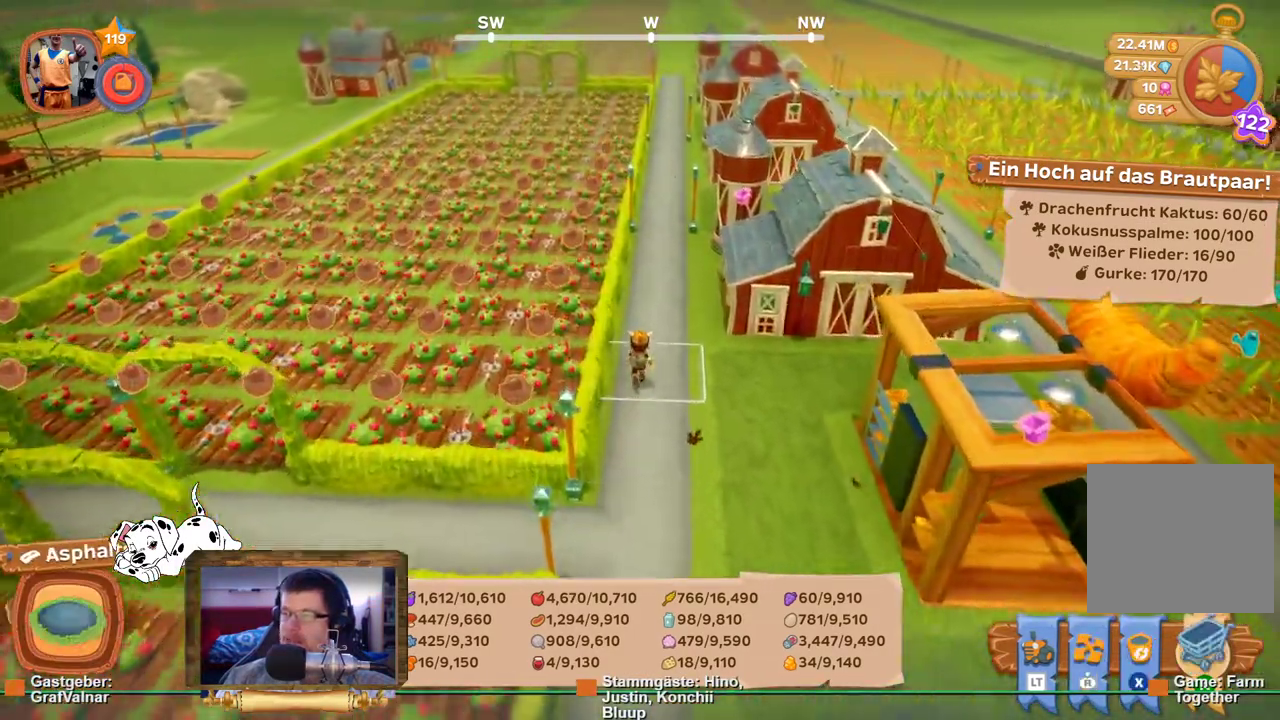
{"buttons": ["R2"], "left_stick": "up", "right_stick": "center", "events": []}
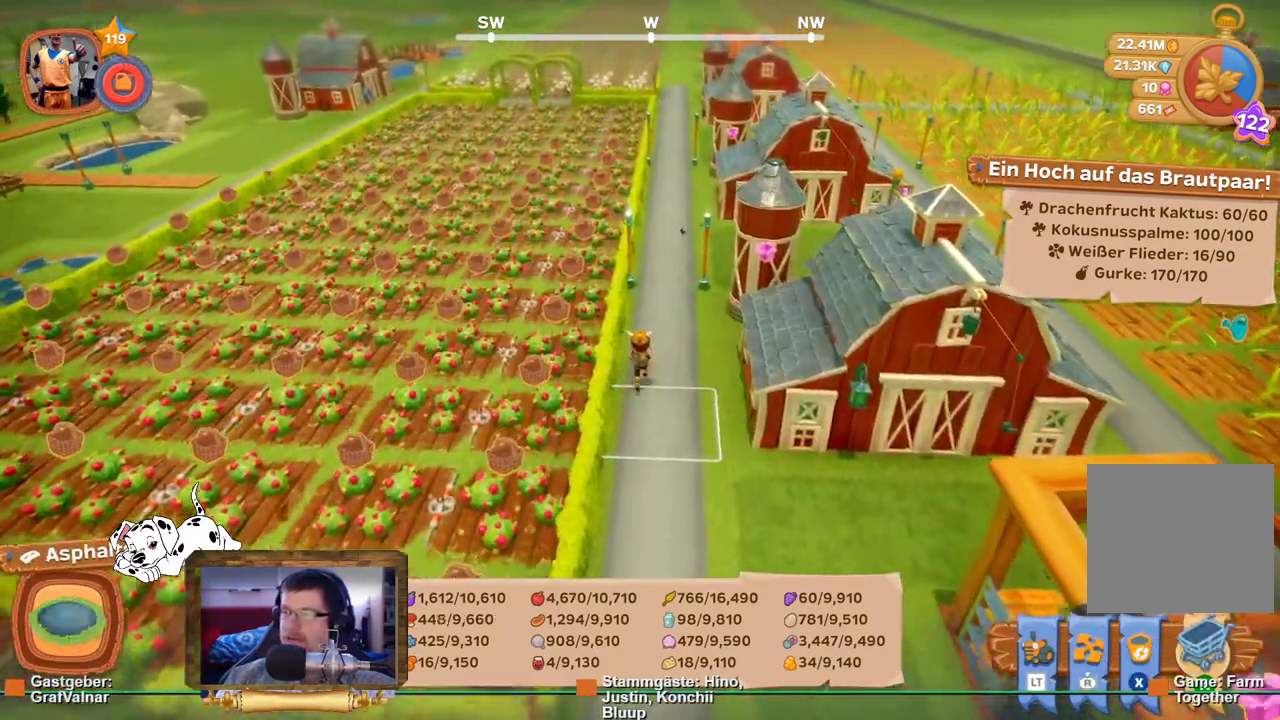
{"buttons": ["R2"], "left_stick": "up", "right_stick": "center", "events": []}
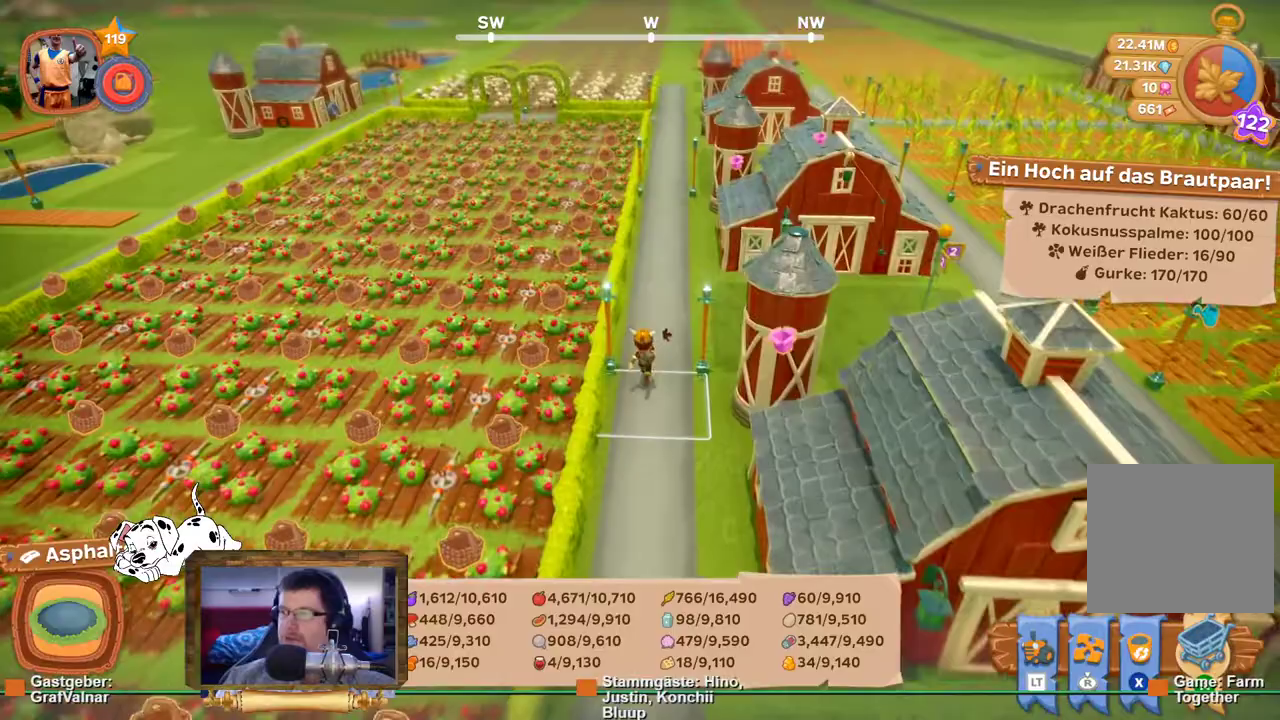
{"buttons": ["R2"], "left_stick": "up", "right_stick": "center", "events": []}
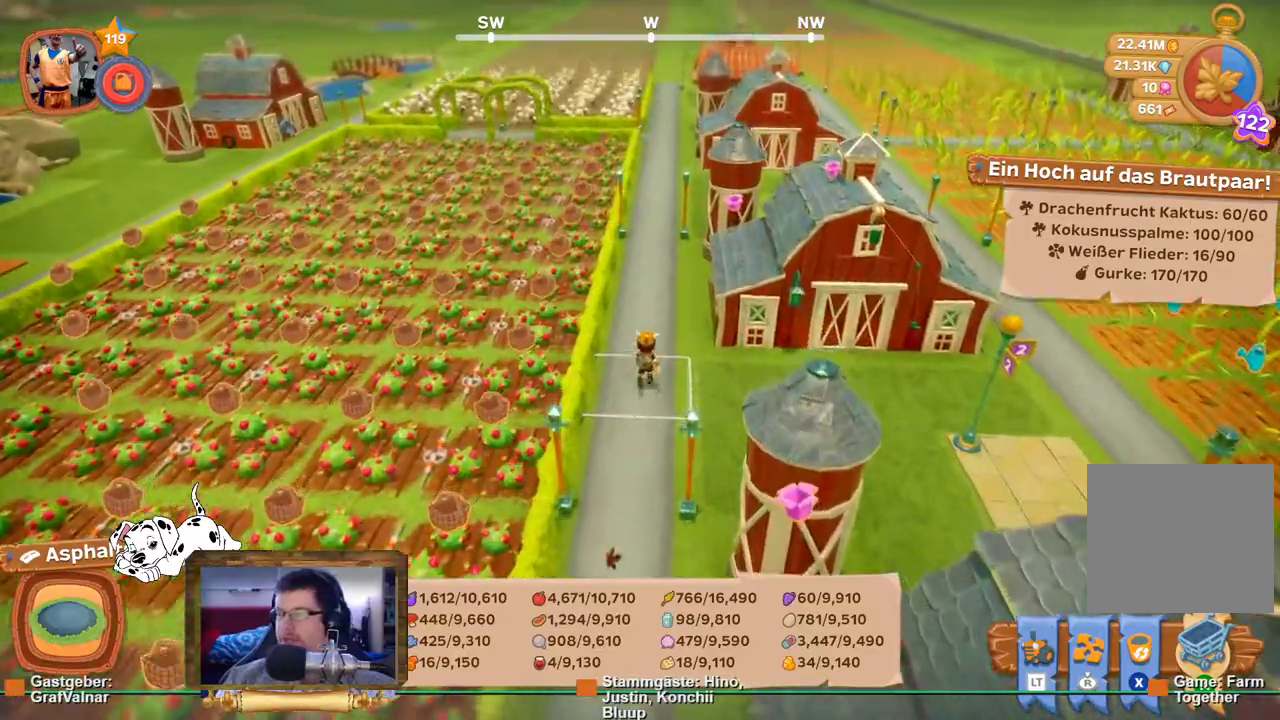
{"buttons": ["R2"], "left_stick": "up", "right_stick": "center", "events": []}
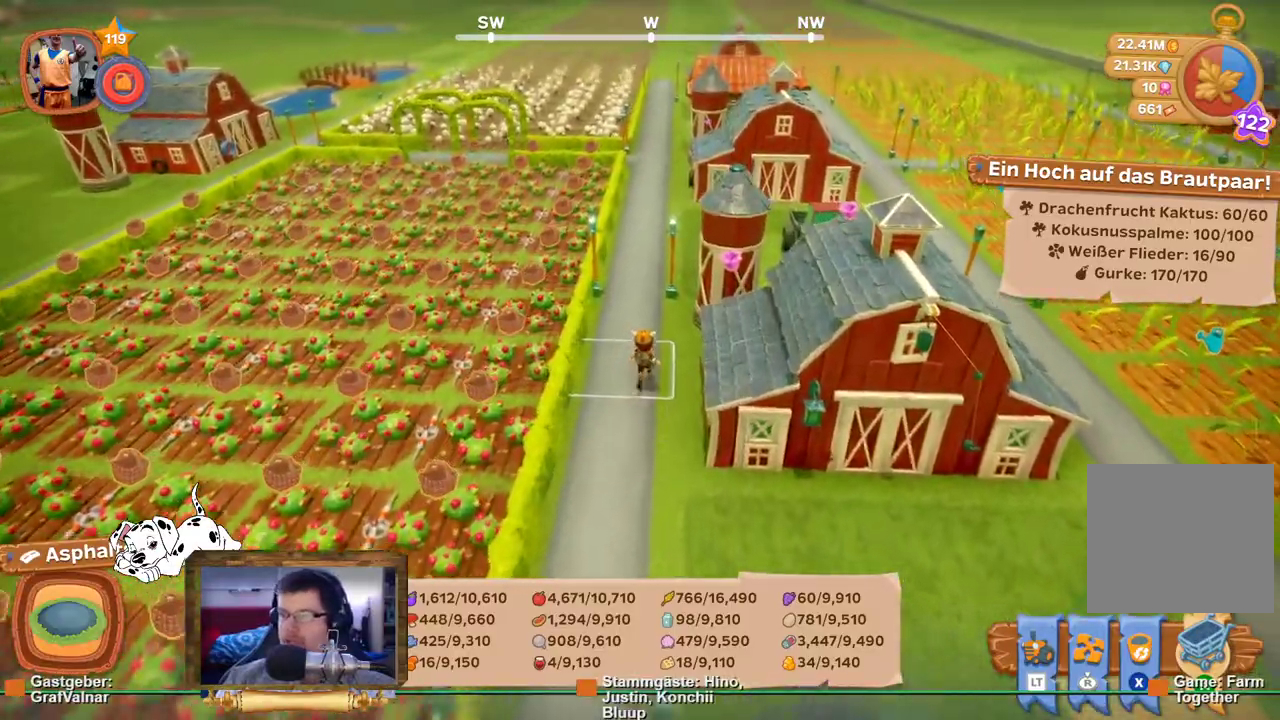
{"buttons": ["R2"], "left_stick": "up", "right_stick": "center", "events": []}
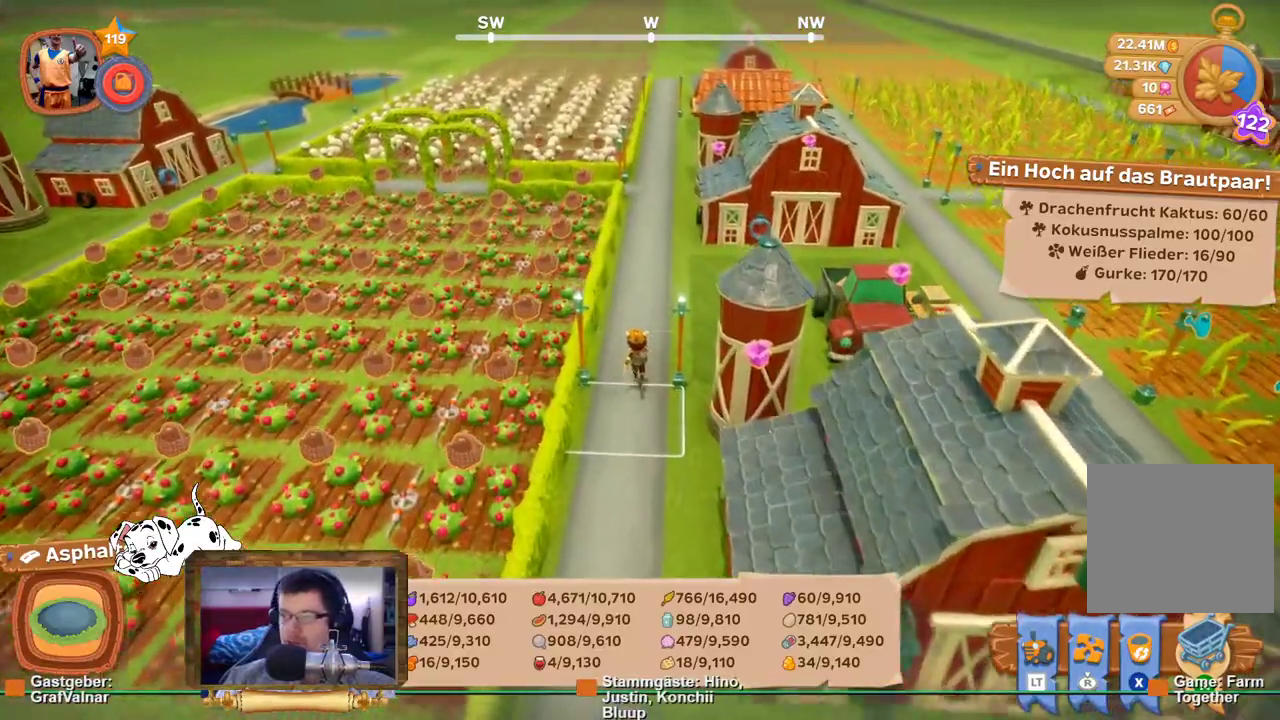
{"buttons": ["R2"], "left_stick": "up", "right_stick": "center", "events": []}
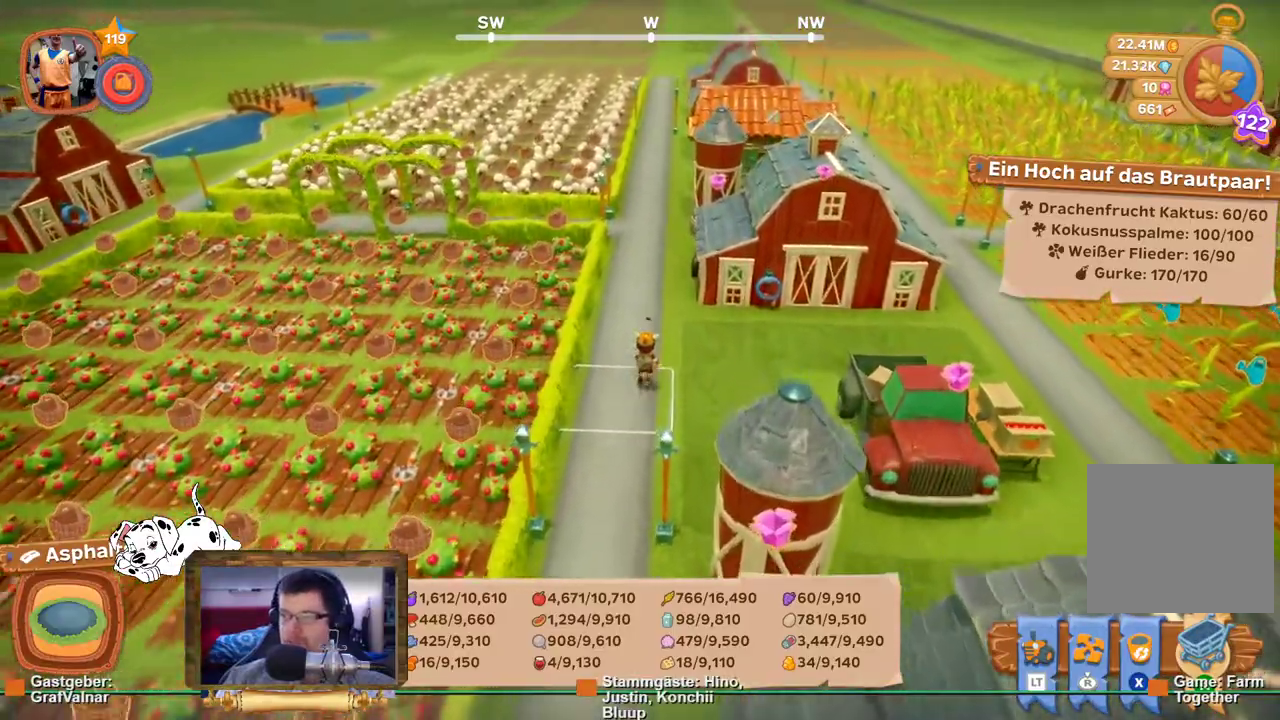
{"buttons": ["R2"], "left_stick": "up", "right_stick": "left", "events": [[400, "right_stick", "left"]]}
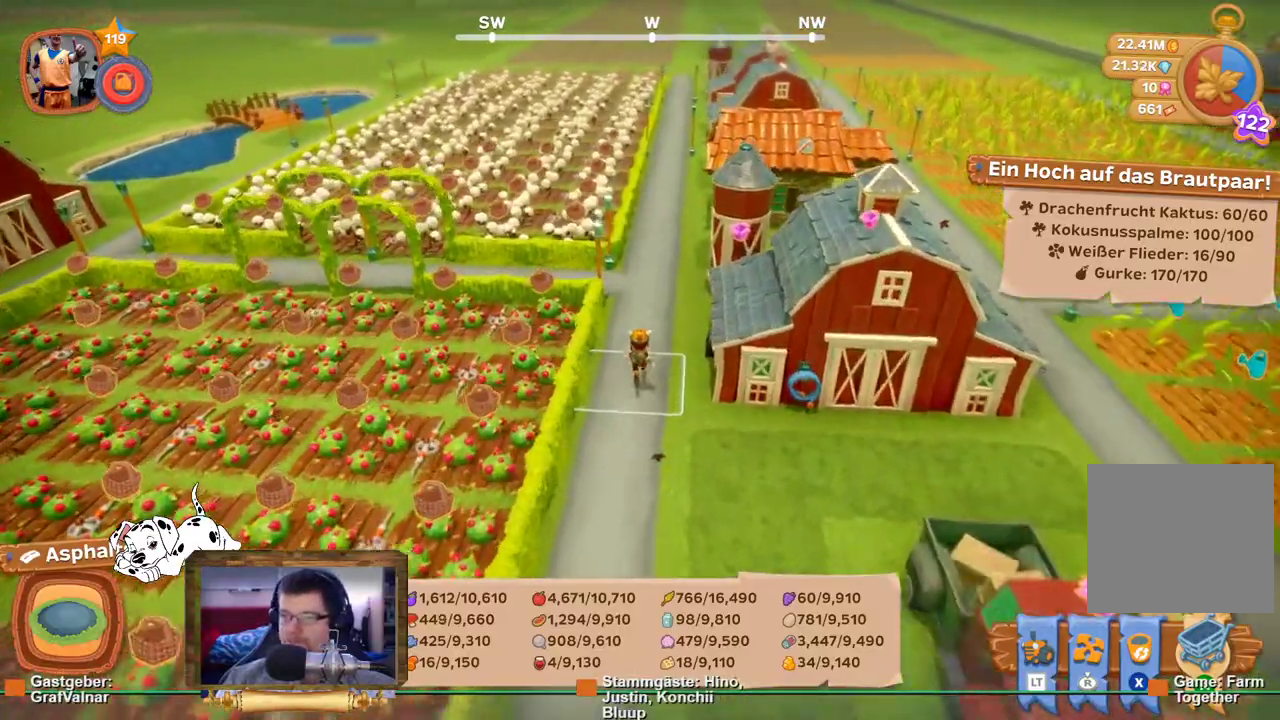
{"buttons": ["R2"], "left_stick": "up-right", "right_stick": "center", "events": [[250, "left_stick", "up-right"], [483, "right_stick", "center"]]}
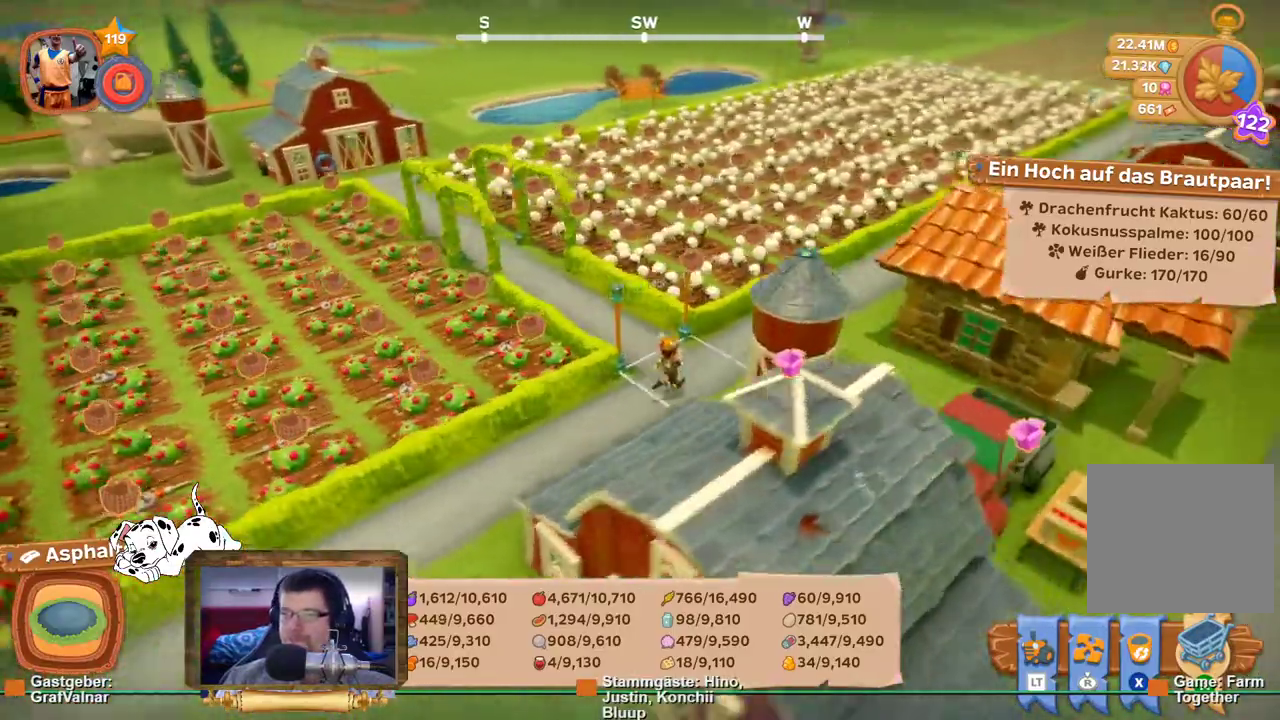
{"buttons": [], "left_stick": "center", "right_stick": "right", "events": [[17, "R2", "up"], [50, "left_stick", "center"], [400, "right_stick", "right"]]}
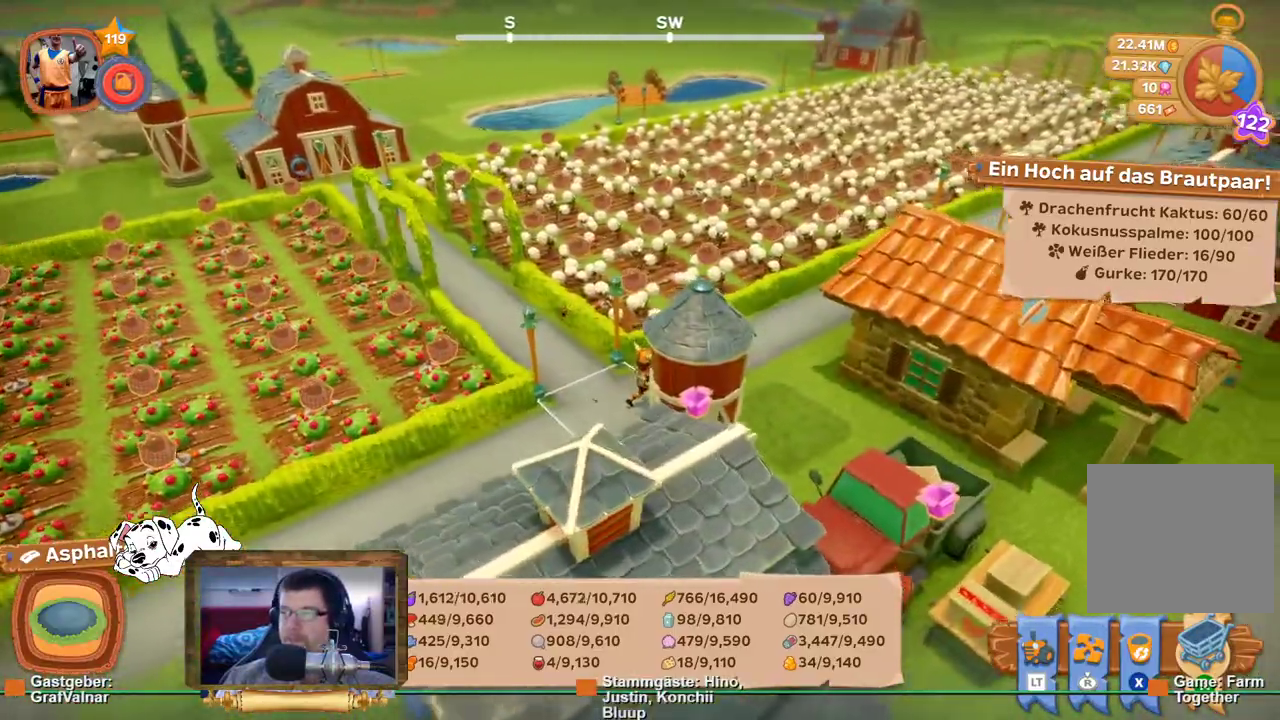
{"buttons": ["R2"], "left_stick": "up", "right_stick": "right", "events": [[133, "left_stick", "up"], [300, "R2", "down"]]}
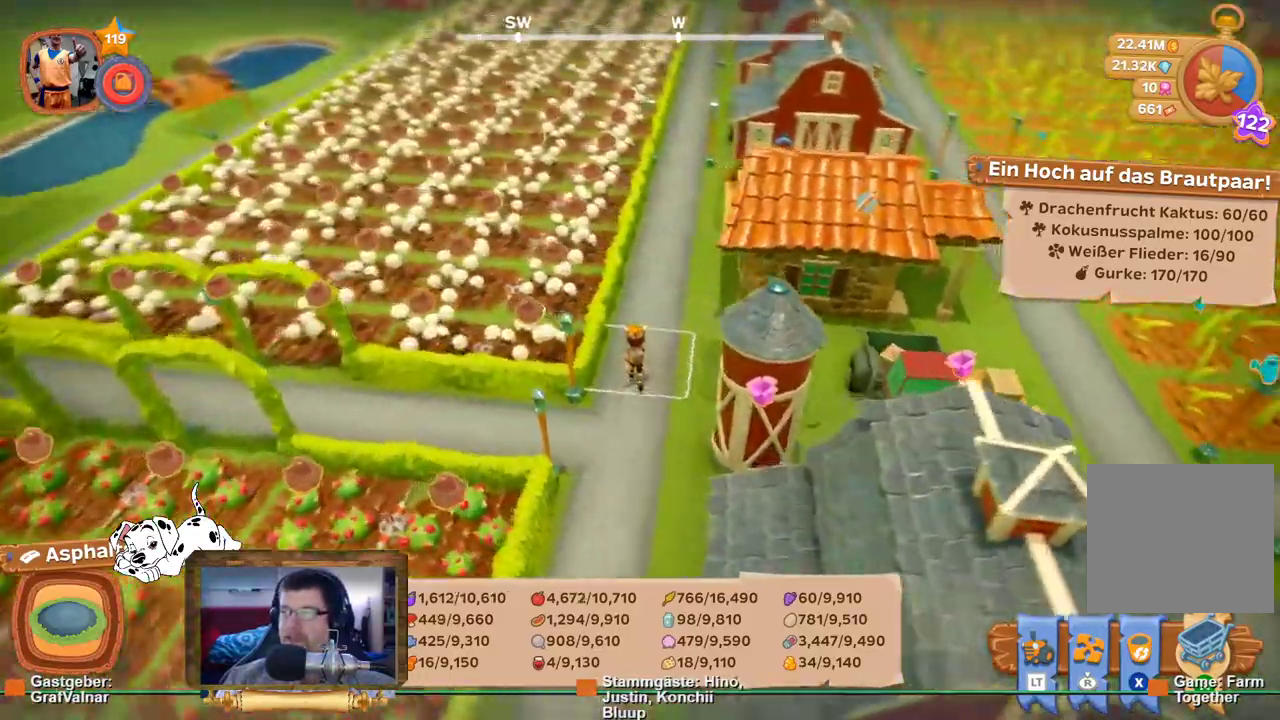
{"buttons": [], "left_stick": "center", "right_stick": "center", "events": [[83, "right_stick", "center"], [117, "R2", "up"], [167, "left_stick", "center"], [233, "L1", "down"], [350, "L1", "up"]]}
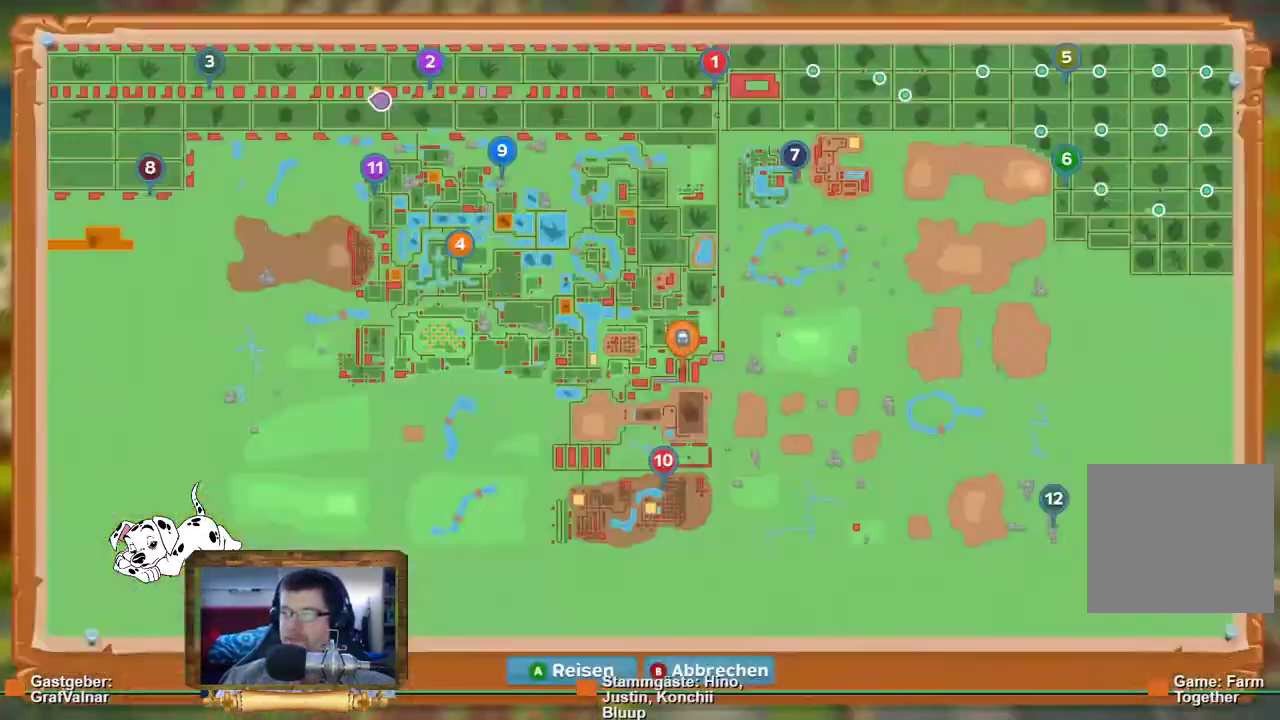
{"buttons": [], "left_stick": "center", "right_stick": "center", "events": []}